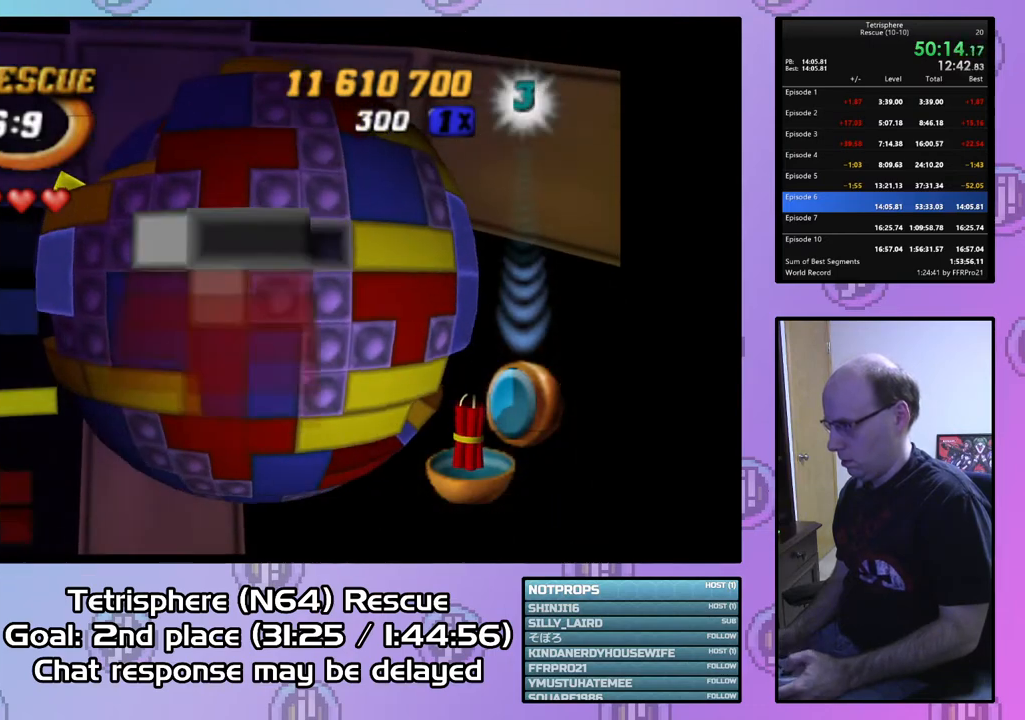
Gameplay with a controller (PlayStation layout); each line is a JSON object with the inputs held at the frame after it. "events" lists button and stick changes between this image and that frame as [ms after this image, input, new state], when the widget could be followed in between. Not read: left_stick.
{"buttons": ["DPAD_DOWN", "DPAD_RIGHT"], "right_stick": "center", "events": [[167, "DPAD_DOWN", "down"]]}
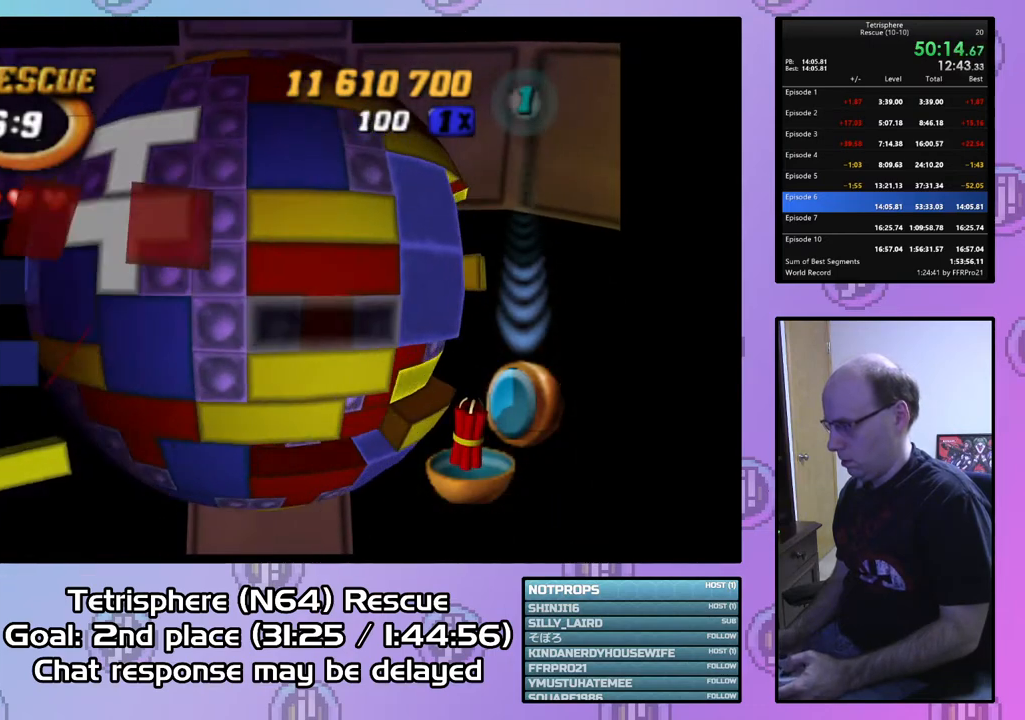
{"buttons": ["DPAD_RIGHT"], "right_stick": "center", "events": [[133, "DPAD_DOWN", "up"]]}
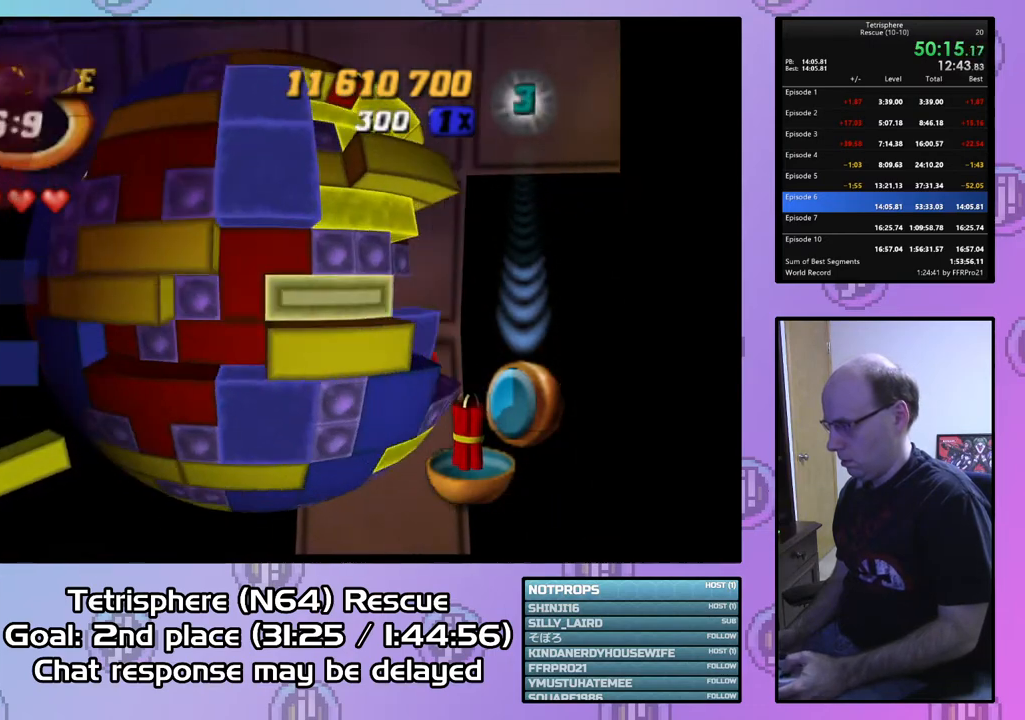
{"buttons": [], "right_stick": "center", "events": [[500, "DPAD_RIGHT", "up"]]}
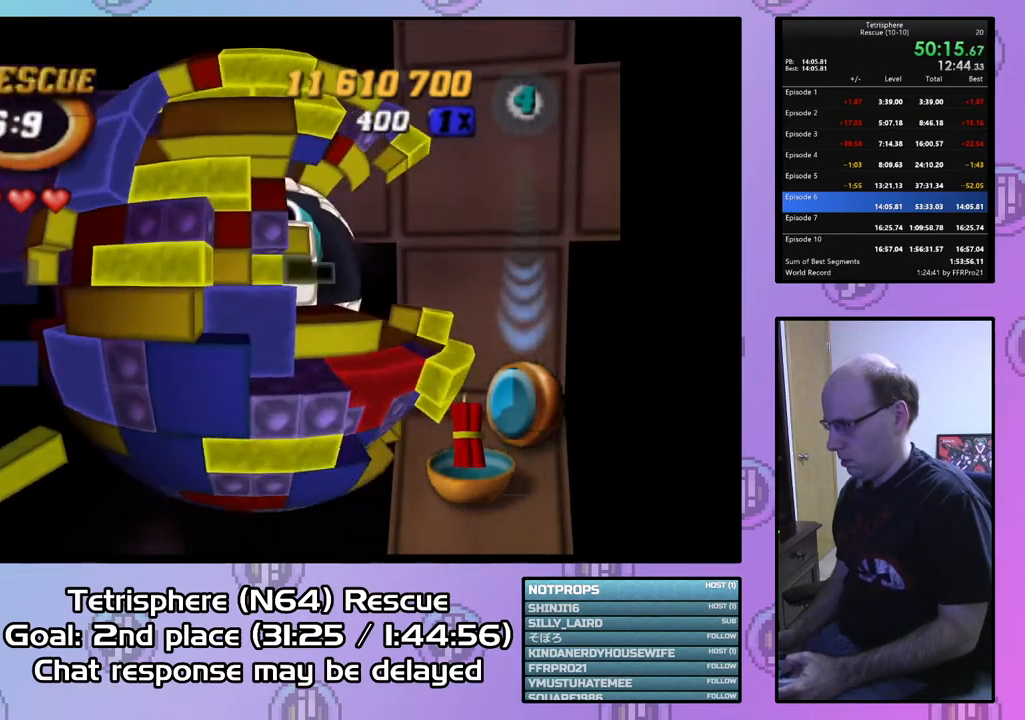
{"buttons": ["SQUARE"], "right_stick": "center", "events": [[100, "DPAD_DOWN", "down"], [200, "DPAD_DOWN", "up"], [300, "DPAD_DOWN", "down"], [367, "DPAD_DOWN", "up"], [433, "SQUARE", "down"]]}
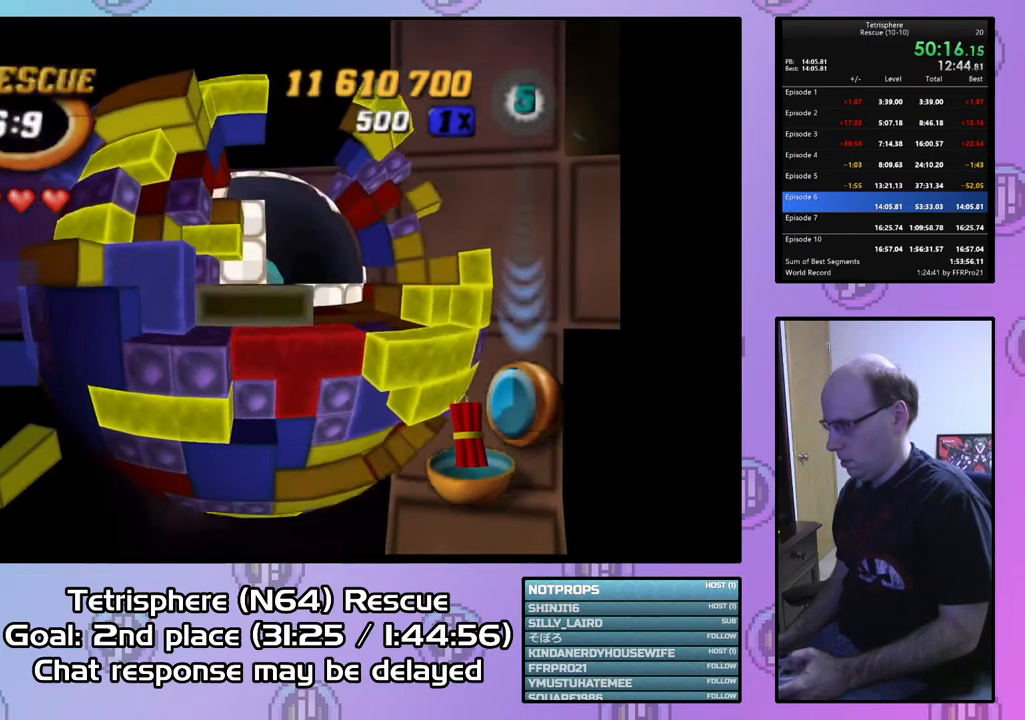
{"buttons": ["DPAD_UP"], "right_stick": "center", "events": [[100, "DPAD_UP", "down"], [200, "DPAD_UP", "up"], [333, "SQUARE", "up"], [433, "DPAD_UP", "down"]]}
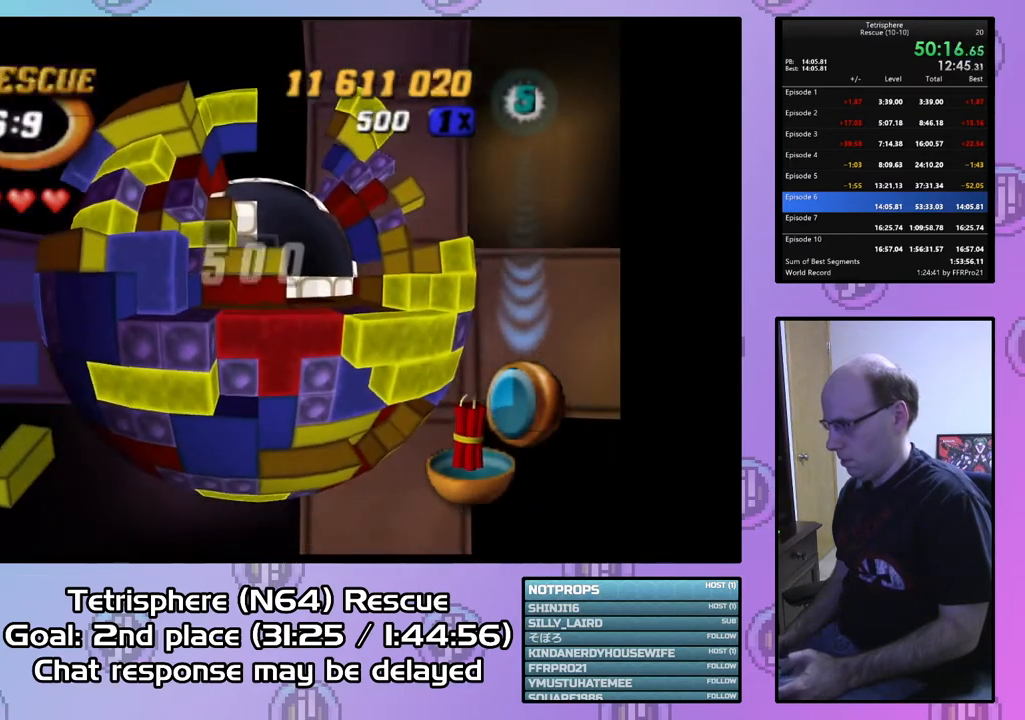
{"buttons": ["SQUARE"], "right_stick": "center", "events": [[33, "DPAD_UP", "up"], [100, "DPAD_LEFT", "down"], [233, "DPAD_LEFT", "up"], [367, "DPAD_LEFT", "down"], [433, "DPAD_LEFT", "up"], [467, "SQUARE", "down"]]}
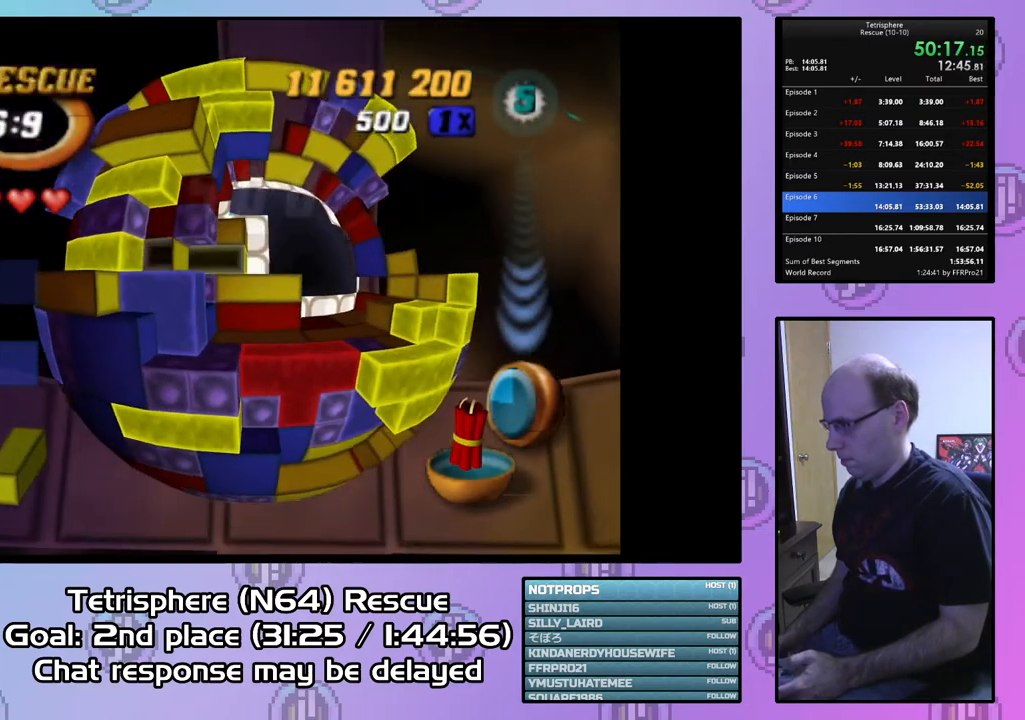
{"buttons": [], "right_stick": "center", "events": [[67, "DPAD_RIGHT", "down"], [167, "DPAD_RIGHT", "up"], [233, "DPAD_RIGHT", "down"], [300, "DPAD_RIGHT", "up"], [333, "SQUARE", "up"], [367, "DPAD_UP", "down"], [500, "DPAD_UP", "up"]]}
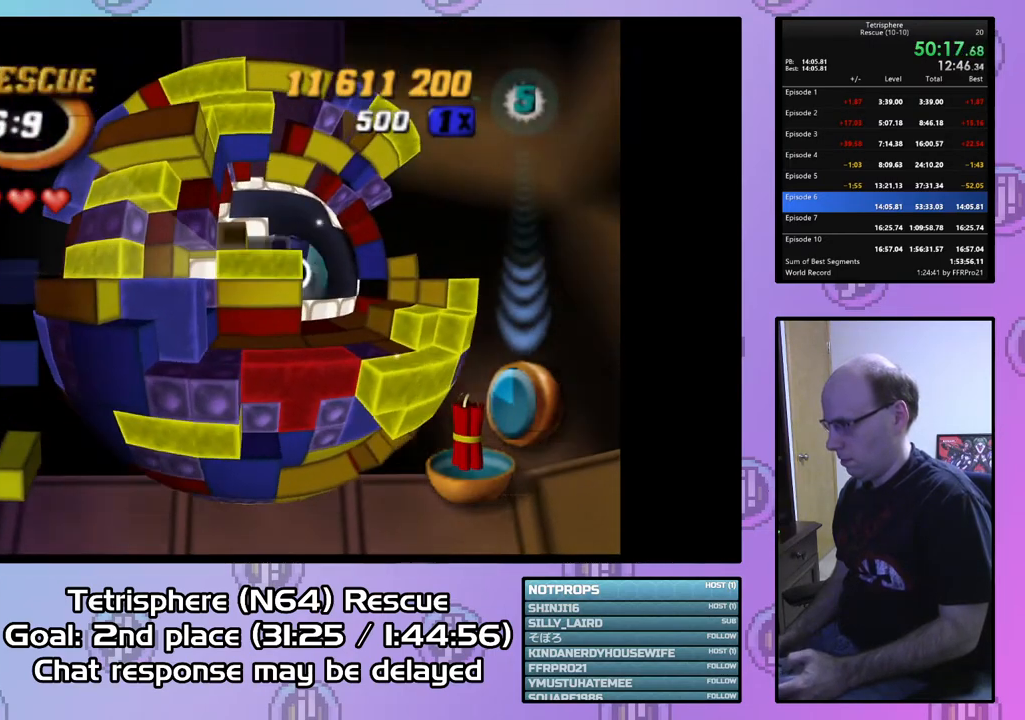
{"buttons": ["SQUARE", "DPAD_RIGHT"], "right_stick": "center", "events": [[67, "DPAD_LEFT", "down"], [167, "DPAD_LEFT", "up"], [233, "DPAD_LEFT", "down"], [333, "DPAD_LEFT", "up"], [333, "SQUARE", "down"], [500, "DPAD_RIGHT", "down"]]}
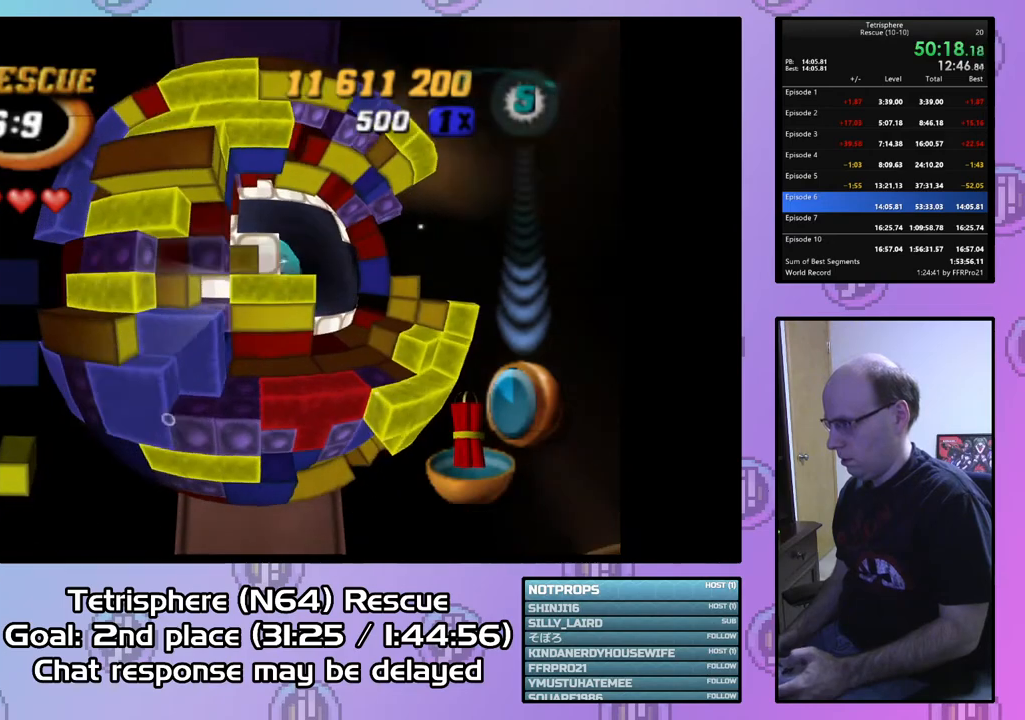
{"buttons": ["SQUARE"], "right_stick": "center", "events": [[100, "DPAD_RIGHT", "up"], [167, "DPAD_RIGHT", "down"], [267, "DPAD_RIGHT", "up"]]}
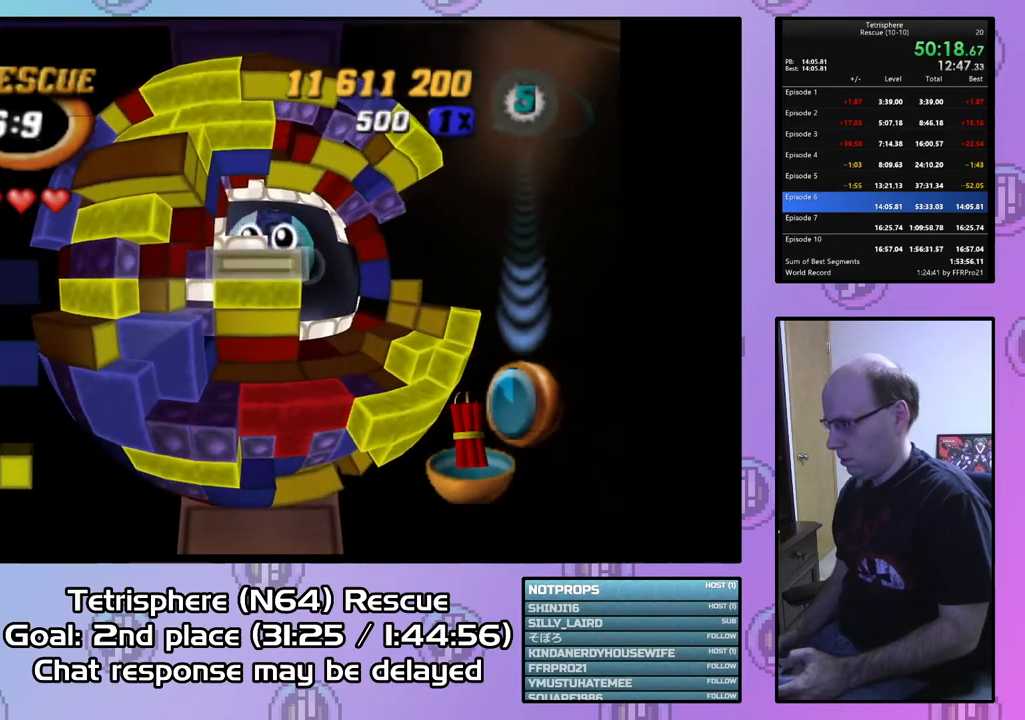
{"buttons": ["CIRCLE"], "right_stick": "center", "events": [[67, "DPAD_LEFT", "down"], [167, "DPAD_LEFT", "up"], [267, "DPAD_RIGHT", "down"], [367, "DPAD_RIGHT", "up"], [433, "SQUARE", "up"], [500, "CIRCLE", "down"]]}
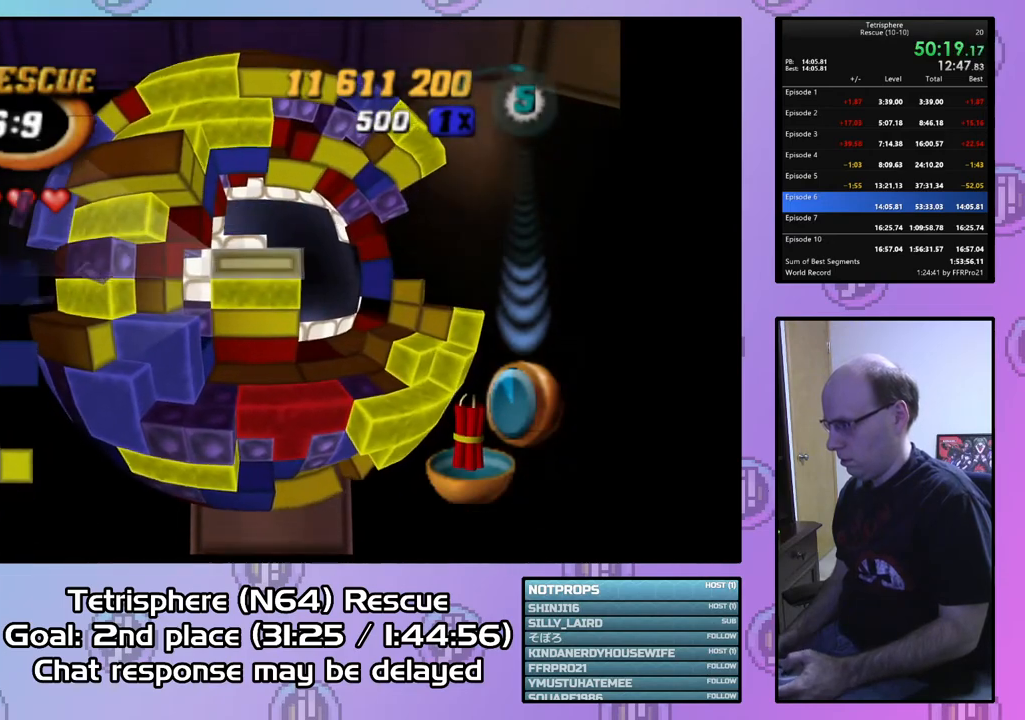
{"buttons": ["DPAD_RIGHT"], "right_stick": "center", "events": [[100, "CIRCLE", "up"], [233, "DPAD_RIGHT", "down"]]}
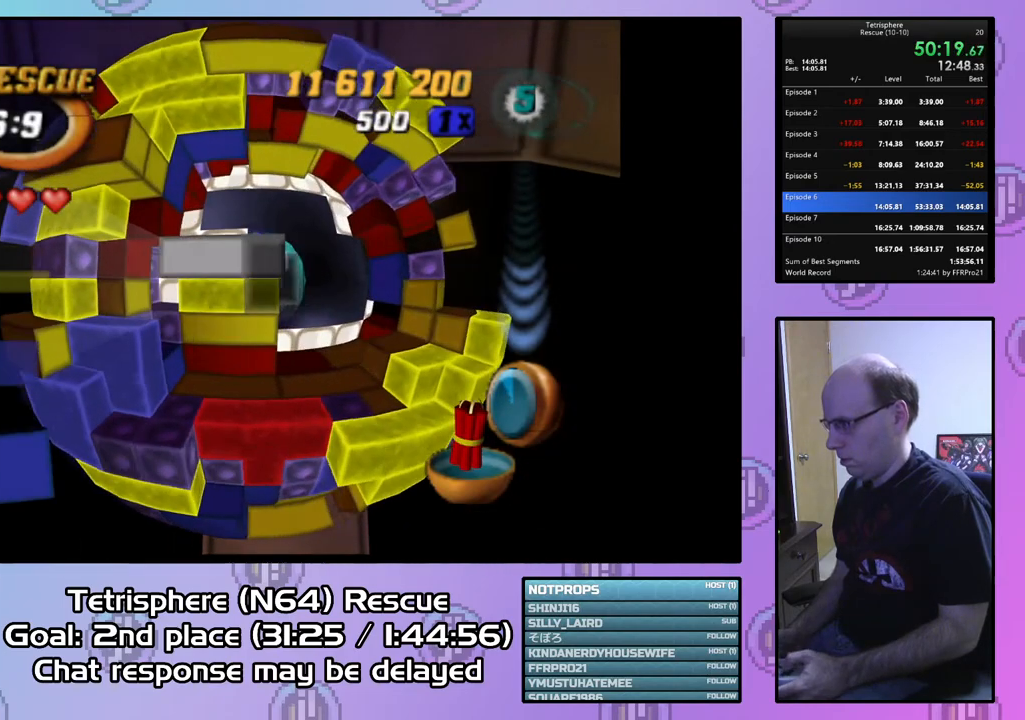
{"buttons": [], "right_stick": "center", "events": [[67, "DPAD_RIGHT", "up"], [167, "DPAD_DOWN", "down"], [267, "DPAD_DOWN", "up"]]}
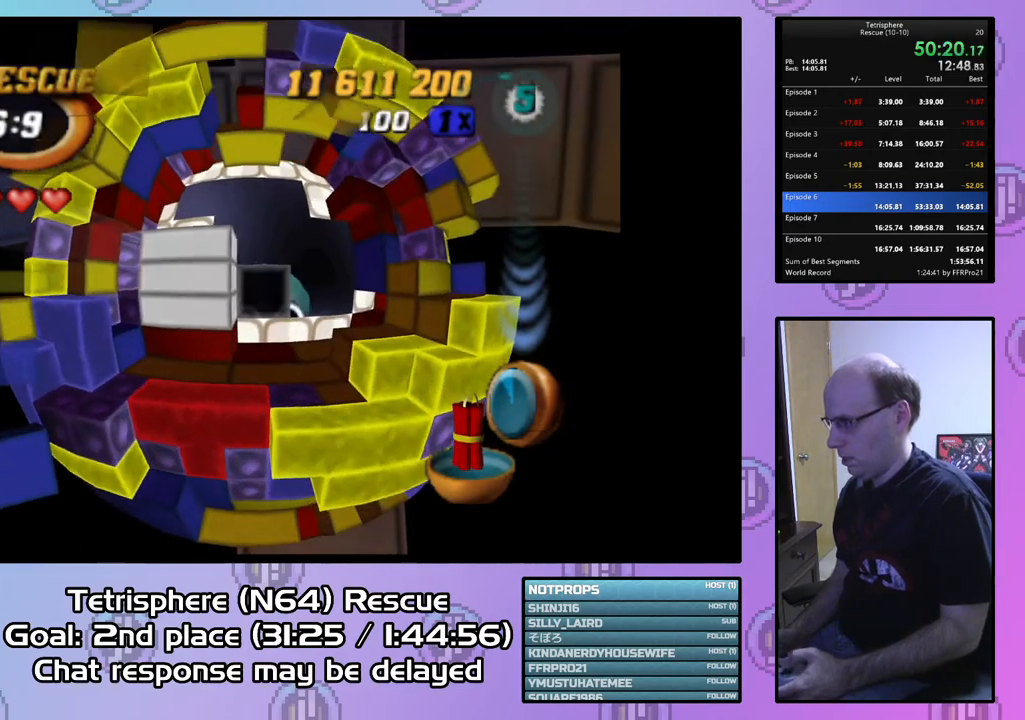
{"buttons": ["DPAD_RIGHT"], "right_stick": "center", "events": [[500, "DPAD_RIGHT", "down"]]}
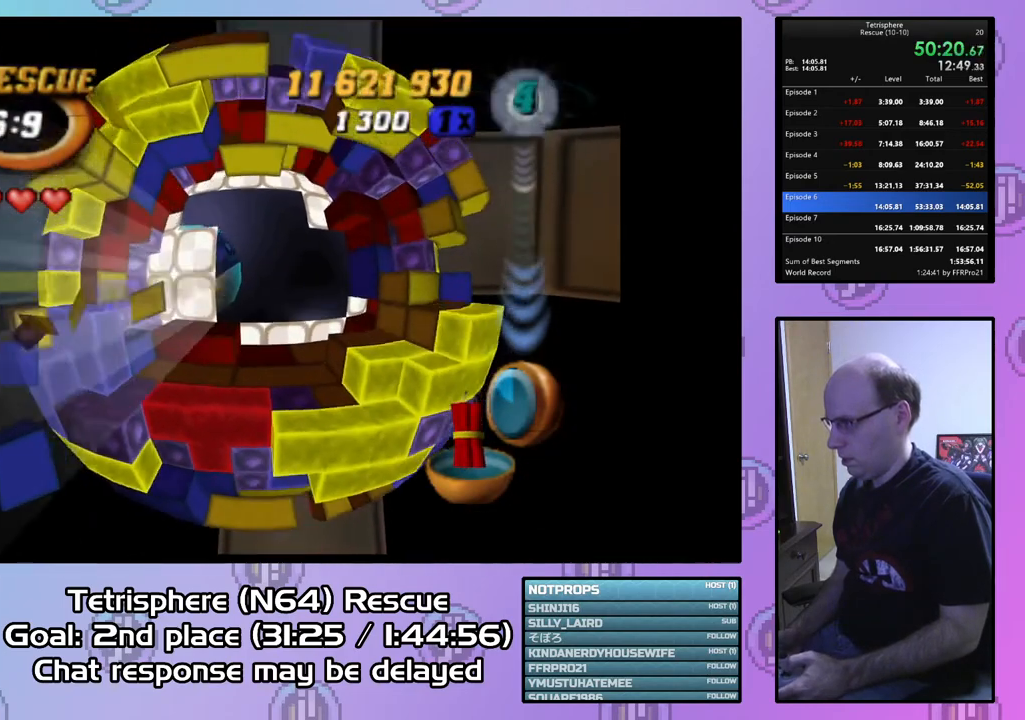
{"buttons": [], "right_stick": "center", "events": [[67, "DPAD_UP", "down"], [433, "DPAD_RIGHT", "up"], [500, "DPAD_UP", "up"]]}
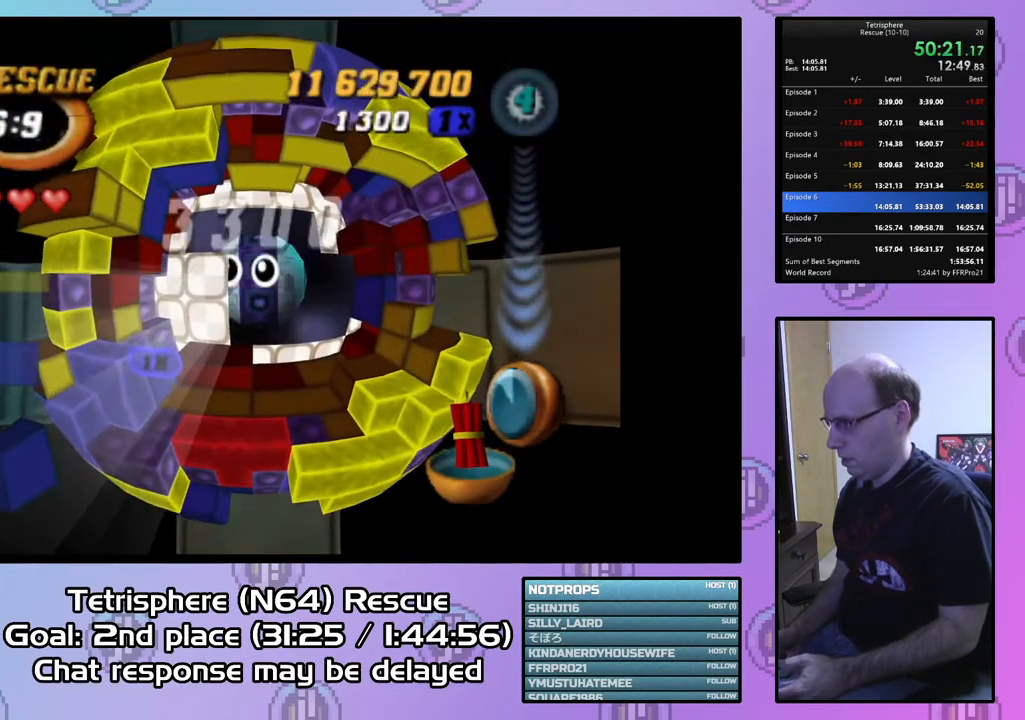
{"buttons": ["CROSS", "CIRCLE"], "right_stick": "center", "events": [[67, "CIRCLE", "down"], [67, "CROSS", "down"], [233, "CROSS", "up"], [267, "CIRCLE", "up"], [300, "CIRCLE", "down"], [333, "CROSS", "down"], [433, "CIRCLE", "up"], [433, "CROSS", "up"], [500, "CIRCLE", "down"], [500, "CROSS", "down"]]}
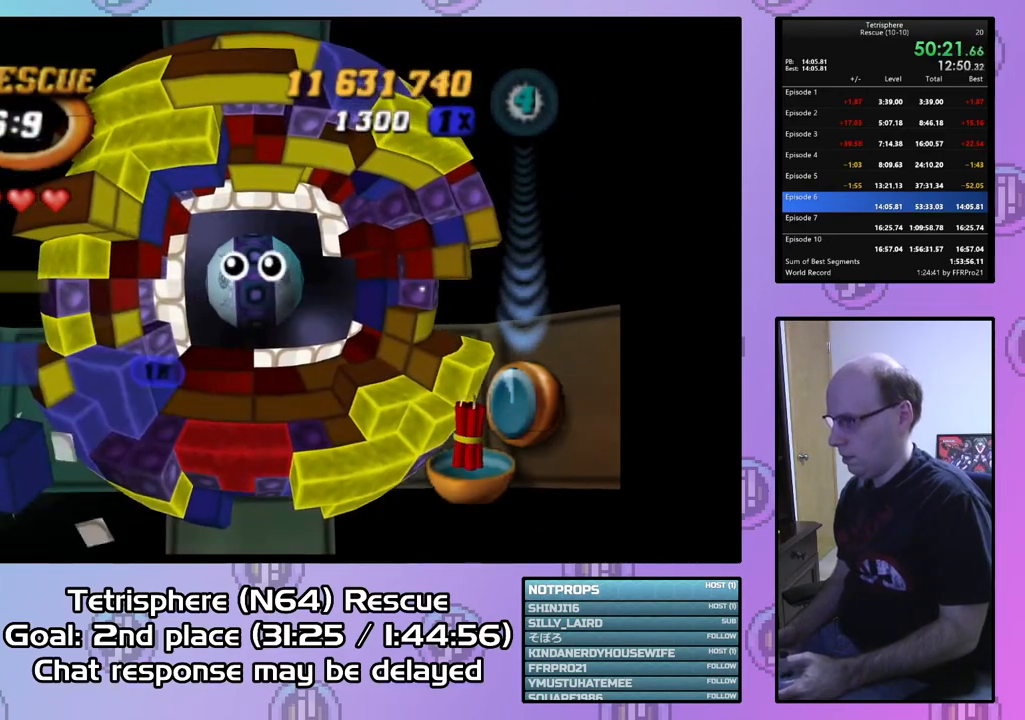
{"buttons": ["CROSS", "CIRCLE"], "right_stick": "center", "events": [[100, "CROSS", "up"], [133, "CIRCLE", "up"], [167, "CIRCLE", "down"], [200, "CROSS", "down"], [267, "CROSS", "up"], [300, "CIRCLE", "up"], [333, "CIRCLE", "down"], [367, "CROSS", "down"], [467, "CIRCLE", "up"], [467, "CROSS", "up"], [500, "CIRCLE", "down"], [500, "CROSS", "down"]]}
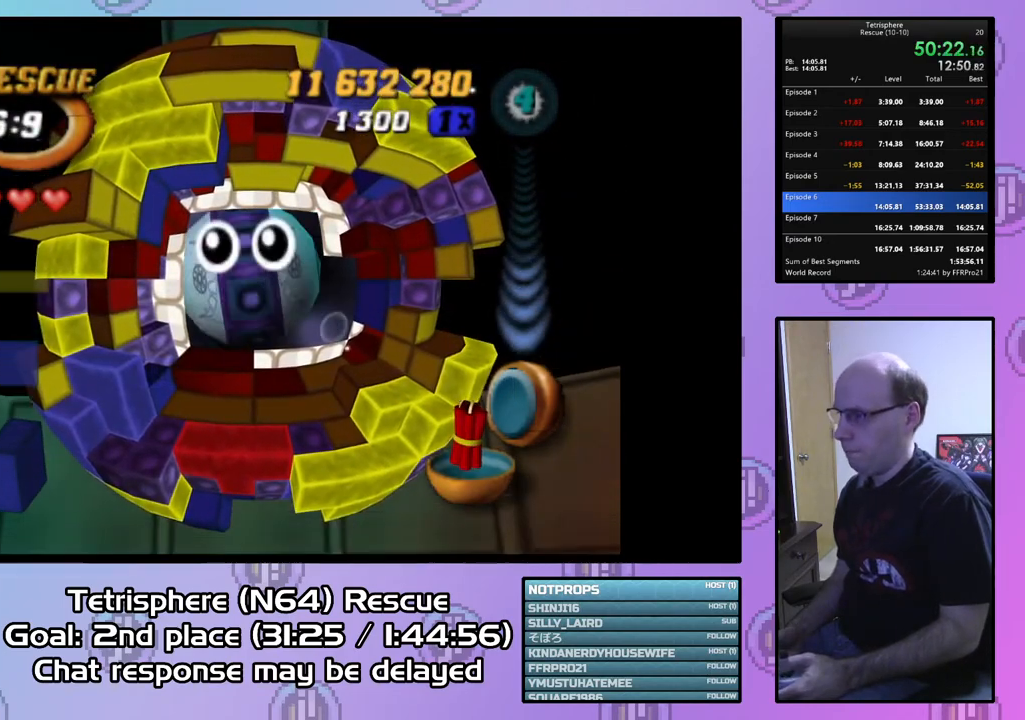
{"buttons": ["CROSS", "CIRCLE"], "right_stick": "center", "events": [[100, "CROSS", "up"], [133, "CIRCLE", "up"], [167, "CIRCLE", "down"], [167, "CROSS", "down"], [300, "CIRCLE", "up"], [300, "CROSS", "up"], [333, "CIRCLE", "down"], [333, "CROSS", "down"], [433, "CROSS", "up"], [467, "CIRCLE", "up"], [500, "CIRCLE", "down"], [500, "CROSS", "down"]]}
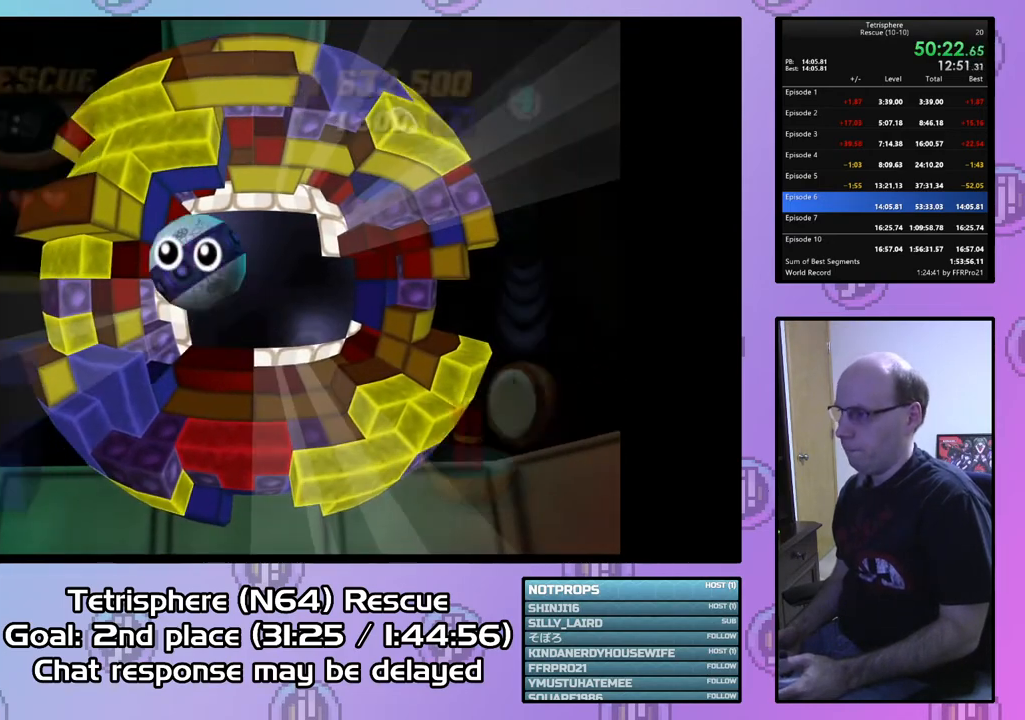
{"buttons": ["CROSS", "CIRCLE"], "right_stick": "center", "events": [[100, "CIRCLE", "up"], [100, "CROSS", "up"], [167, "CIRCLE", "down"], [167, "CROSS", "down"], [267, "CIRCLE", "up"], [267, "CROSS", "up"], [333, "CIRCLE", "down"], [333, "CROSS", "down"], [400, "CIRCLE", "up"], [400, "CROSS", "up"], [500, "CIRCLE", "down"], [500, "CROSS", "down"]]}
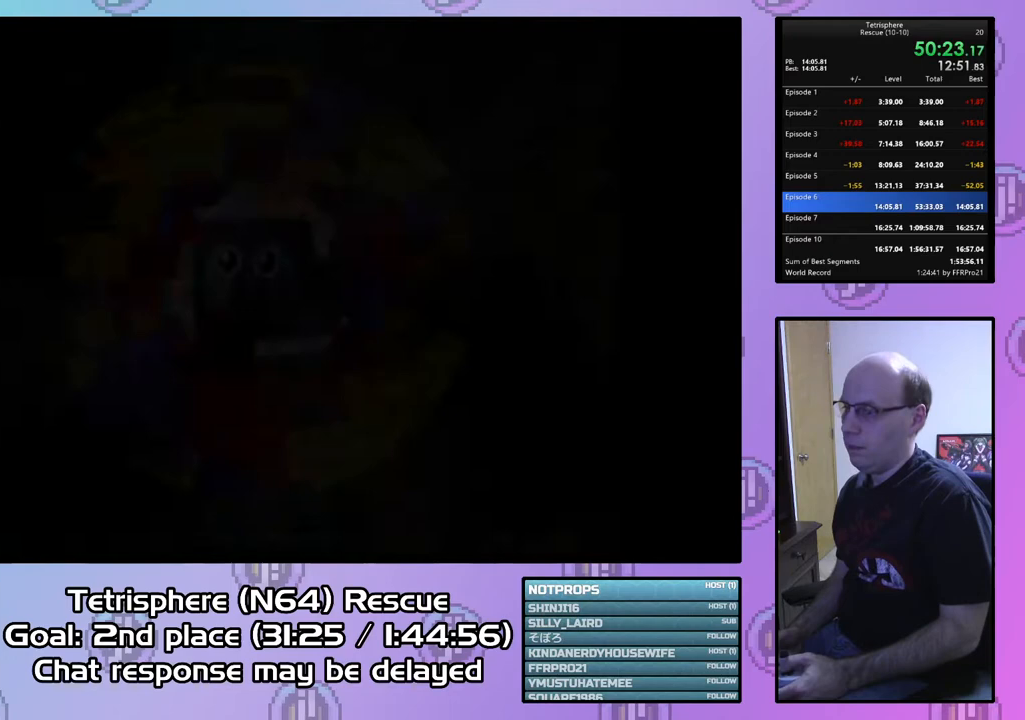
{"buttons": ["CROSS", "CIRCLE"], "right_stick": "center", "events": [[67, "CIRCLE", "up"], [67, "CROSS", "up"], [133, "CIRCLE", "down"], [133, "CROSS", "down"], [233, "CIRCLE", "up"], [233, "CROSS", "up"], [300, "CIRCLE", "down"], [300, "CROSS", "down"], [400, "CIRCLE", "up"], [400, "CROSS", "up"], [433, "CIRCLE", "down"], [467, "CROSS", "down"]]}
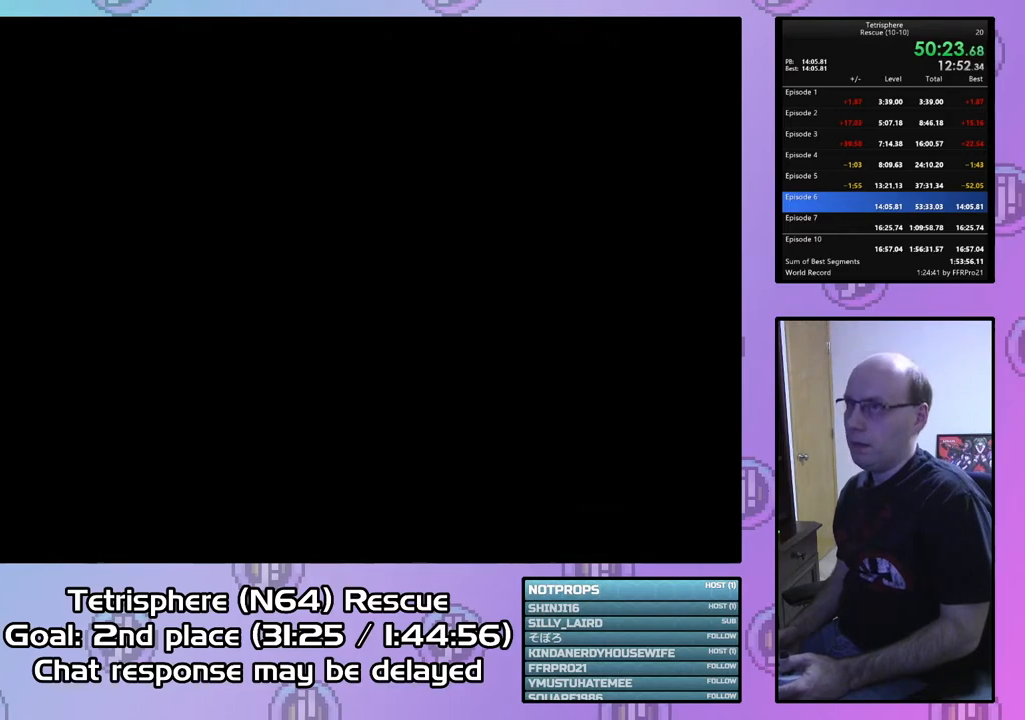
{"buttons": ["CROSS", "CIRCLE"], "right_stick": "center", "events": [[67, "CIRCLE", "up"], [67, "CROSS", "up"], [133, "CIRCLE", "down"], [133, "CROSS", "down"], [233, "CIRCLE", "up"], [233, "CROSS", "up"], [300, "CIRCLE", "down"], [300, "CROSS", "down"], [400, "CIRCLE", "up"], [400, "CROSS", "up"], [467, "CIRCLE", "down"], [467, "CROSS", "down"]]}
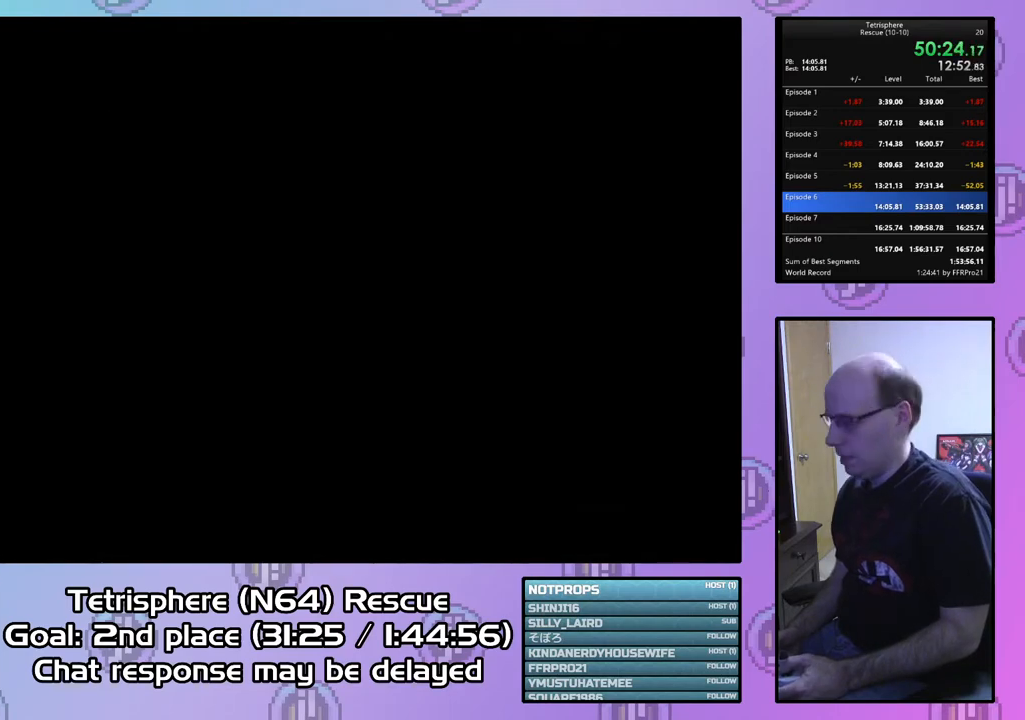
{"buttons": ["CROSS", "CIRCLE"], "right_stick": "center", "events": [[67, "CIRCLE", "up"], [67, "CROSS", "up"], [133, "CIRCLE", "down"], [133, "CROSS", "down"], [233, "CIRCLE", "up"], [233, "CROSS", "up"], [300, "CIRCLE", "down"], [333, "CROSS", "down"], [400, "CROSS", "up"], [433, "CIRCLE", "up"], [467, "CIRCLE", "down"], [467, "CROSS", "down"]]}
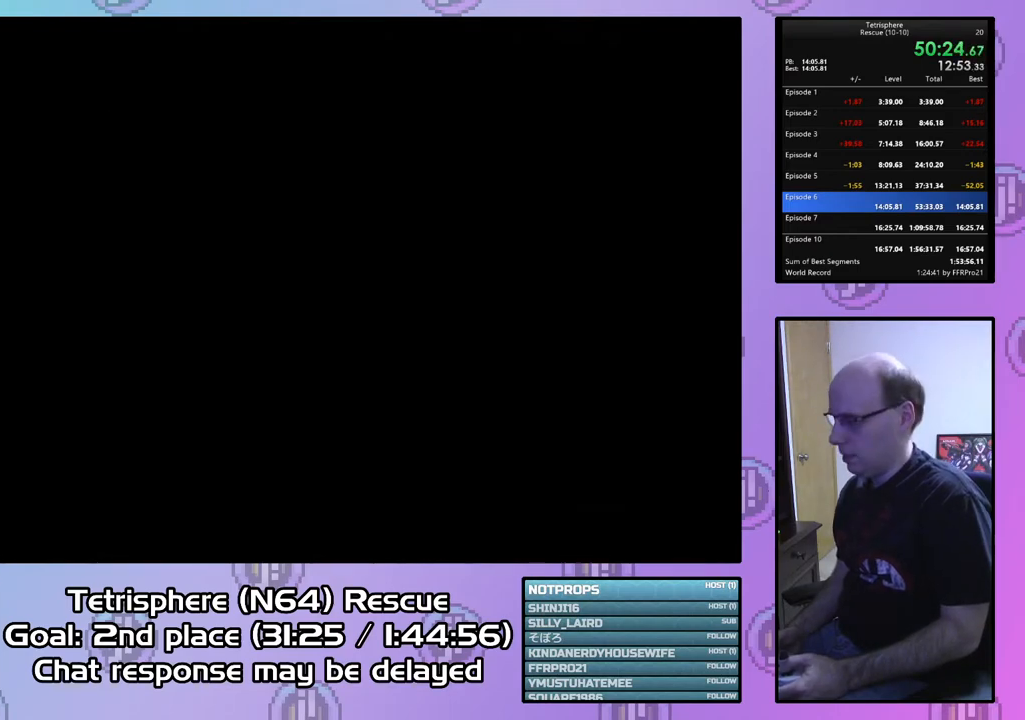
{"buttons": ["CIRCLE"], "right_stick": "center", "events": [[133, "CIRCLE", "up"], [133, "CROSS", "up"], [167, "CIRCLE", "down"], [167, "CROSS", "down"], [267, "CROSS", "up"], [300, "CIRCLE", "up"], [333, "CIRCLE", "down"], [333, "CROSS", "down"], [433, "CROSS", "up"], [467, "CIRCLE", "up"], [500, "CIRCLE", "down"]]}
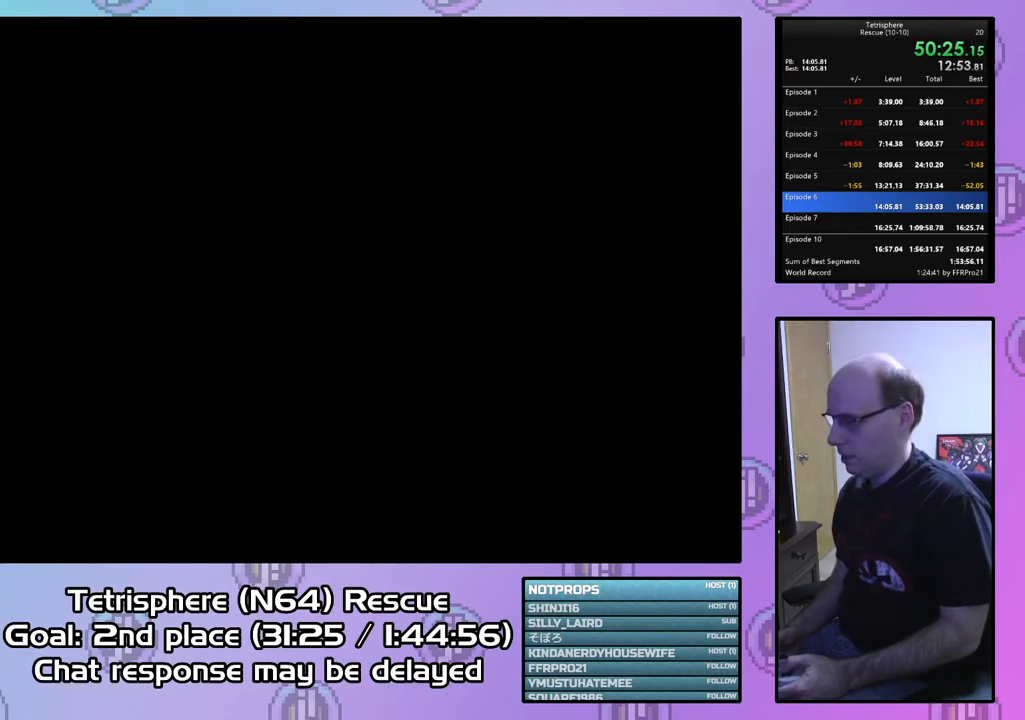
{"buttons": [], "right_stick": "center", "events": [[33, "CROSS", "down"], [100, "CROSS", "up"], [133, "CIRCLE", "up"], [167, "CIRCLE", "down"], [200, "CROSS", "down"], [267, "CIRCLE", "up"], [267, "CROSS", "up"], [333, "CIRCLE", "down"], [367, "CROSS", "down"], [433, "CROSS", "up"], [467, "CIRCLE", "up"]]}
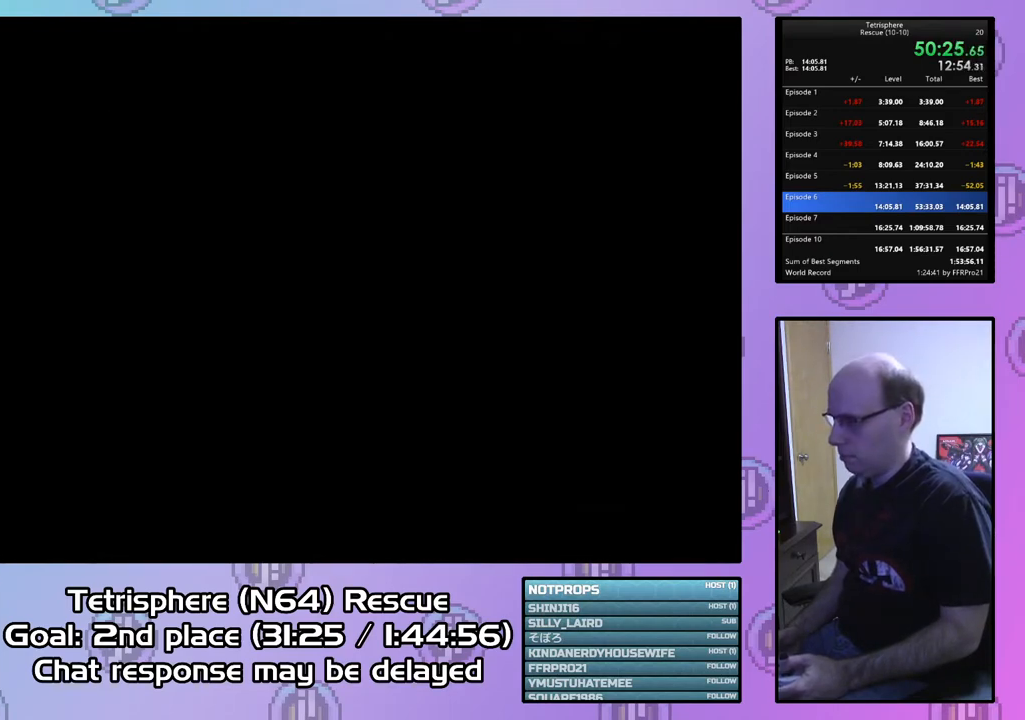
{"buttons": ["CIRCLE"], "right_stick": "center", "events": [[33, "CIRCLE", "down"], [33, "CROSS", "down"], [133, "CIRCLE", "up"], [133, "CROSS", "up"], [200, "CIRCLE", "down"], [200, "CROSS", "down"], [300, "CIRCLE", "up"], [300, "CROSS", "up"], [367, "CIRCLE", "down"], [400, "CROSS", "down"], [467, "CROSS", "up"]]}
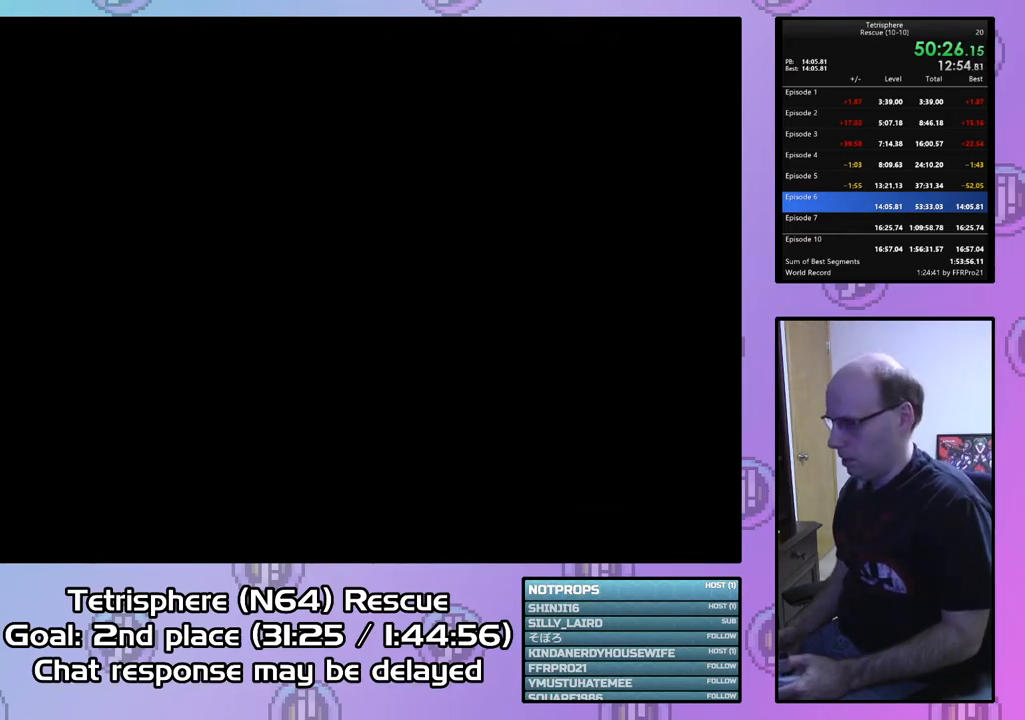
{"buttons": ["CIRCLE"], "right_stick": "center", "events": [[33, "CROSS", "down"], [100, "CROSS", "up"], [133, "CIRCLE", "up"], [167, "CIRCLE", "down"], [200, "CROSS", "down"], [267, "CIRCLE", "up"], [267, "CROSS", "up"], [333, "CIRCLE", "down"], [367, "CROSS", "down"], [433, "CROSS", "up"], [467, "CIRCLE", "up"], [500, "CIRCLE", "down"]]}
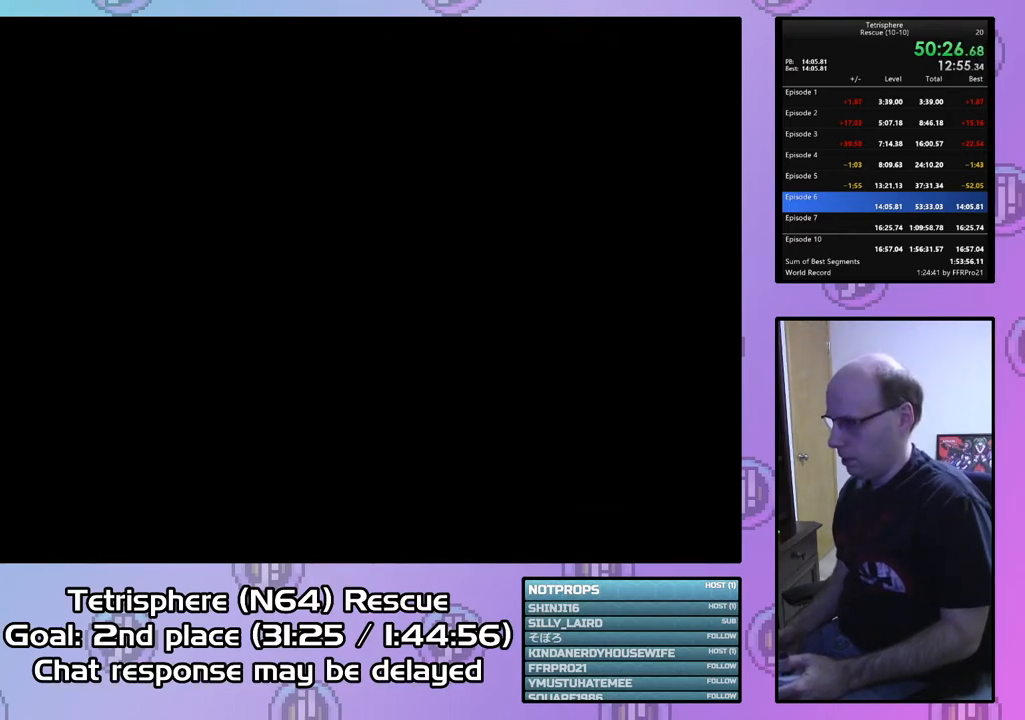
{"buttons": [], "right_stick": "center", "events": [[33, "CROSS", "down"], [133, "CIRCLE", "up"], [133, "CROSS", "up"], [167, "CIRCLE", "down"], [200, "CROSS", "down"], [300, "CIRCLE", "up"], [300, "CROSS", "up"], [367, "CIRCLE", "down"], [367, "CROSS", "down"], [467, "CROSS", "up"], [500, "CIRCLE", "up"]]}
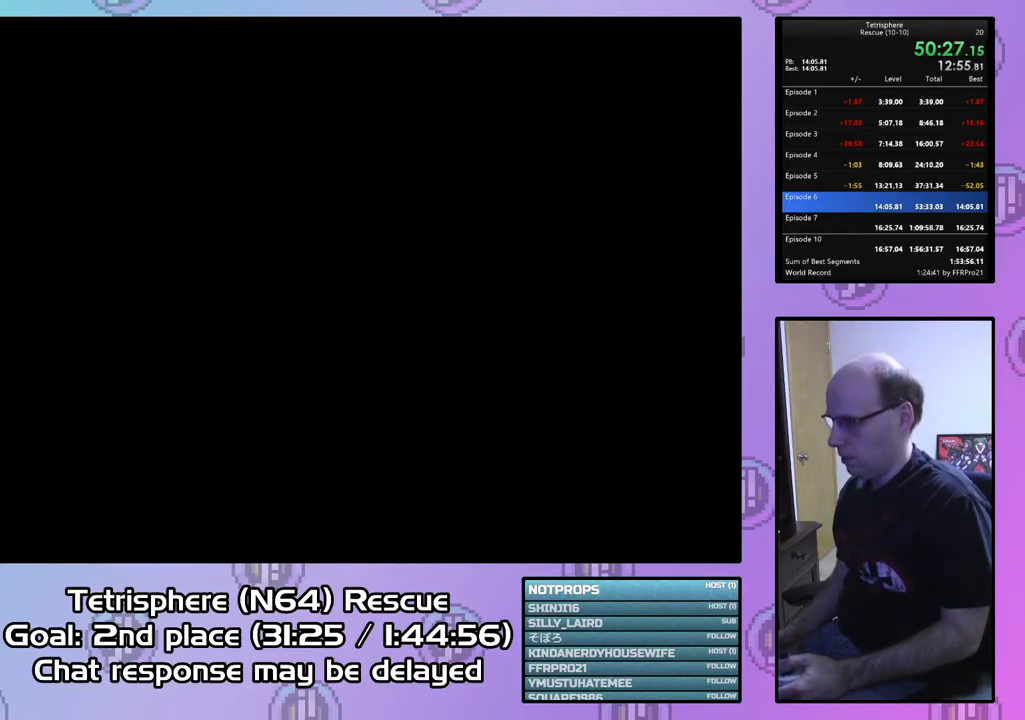
{"buttons": [], "right_stick": "center", "events": [[33, "CIRCLE", "down"], [33, "CROSS", "down"], [133, "CIRCLE", "up"], [133, "CROSS", "up"], [200, "CIRCLE", "down"], [200, "CROSS", "down"], [300, "CIRCLE", "up"], [300, "CROSS", "up"], [367, "CIRCLE", "down"], [367, "CROSS", "down"], [467, "CROSS", "up"], [500, "CIRCLE", "up"]]}
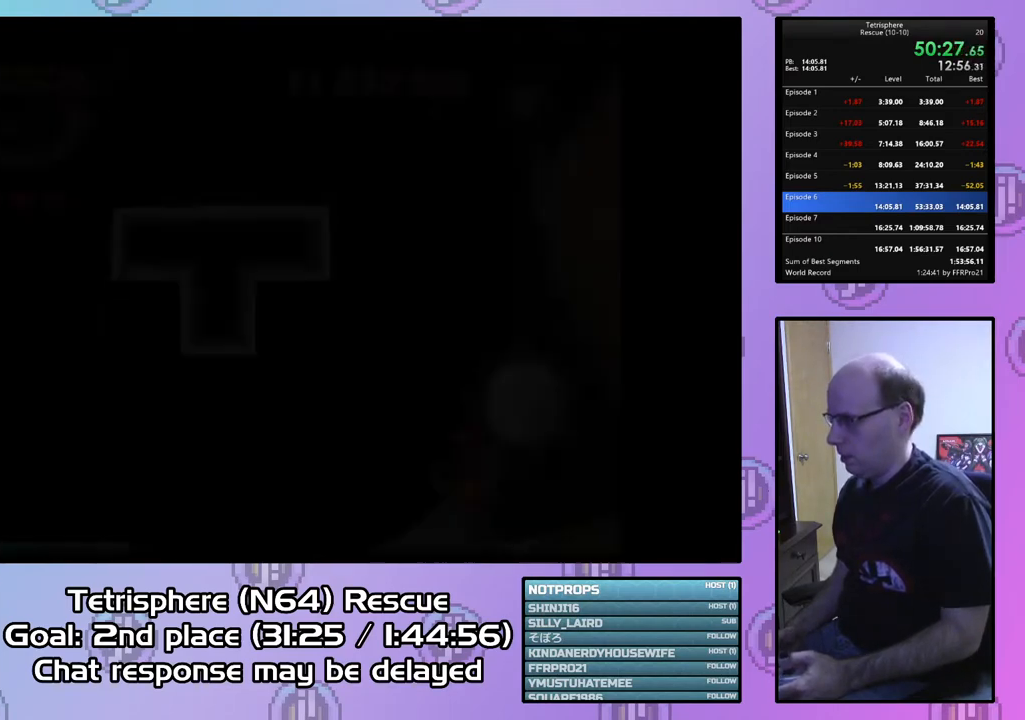
{"buttons": [], "right_stick": "center", "events": [[33, "CIRCLE", "down"], [33, "CROSS", "down"], [133, "CROSS", "up"], [167, "CIRCLE", "up"], [200, "CIRCLE", "down"], [233, "CROSS", "down"], [300, "CIRCLE", "up"], [300, "CROSS", "up"]]}
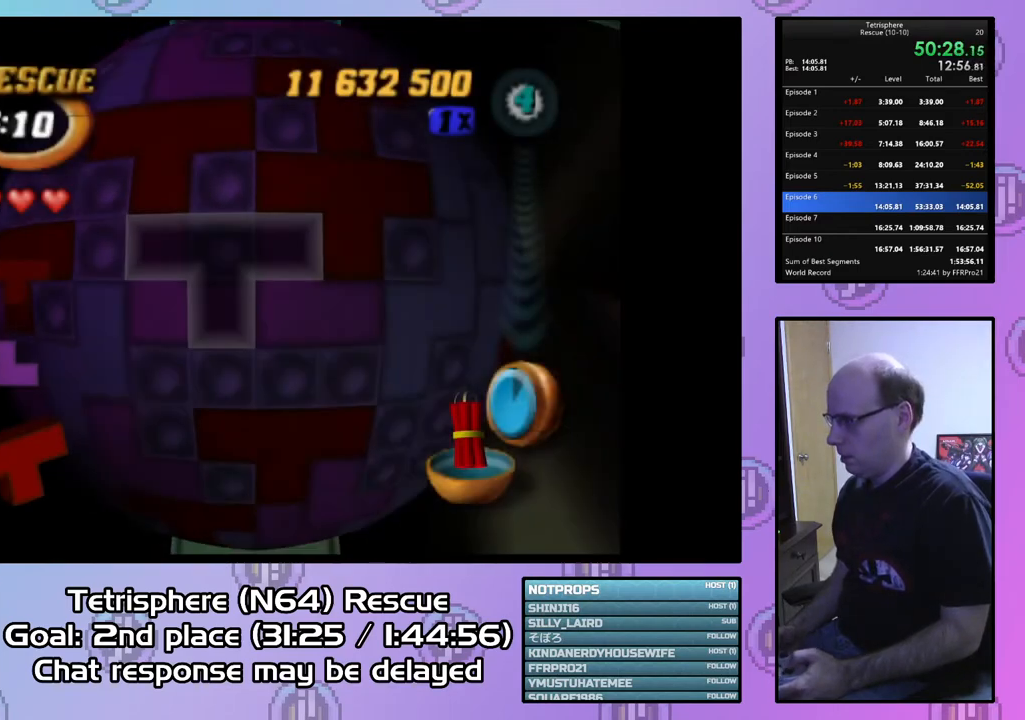
{"buttons": [], "right_stick": "center", "events": [[167, "DPAD_UP", "down"], [267, "DPAD_UP", "up"], [333, "DPAD_UP", "down"], [433, "DPAD_UP", "up"]]}
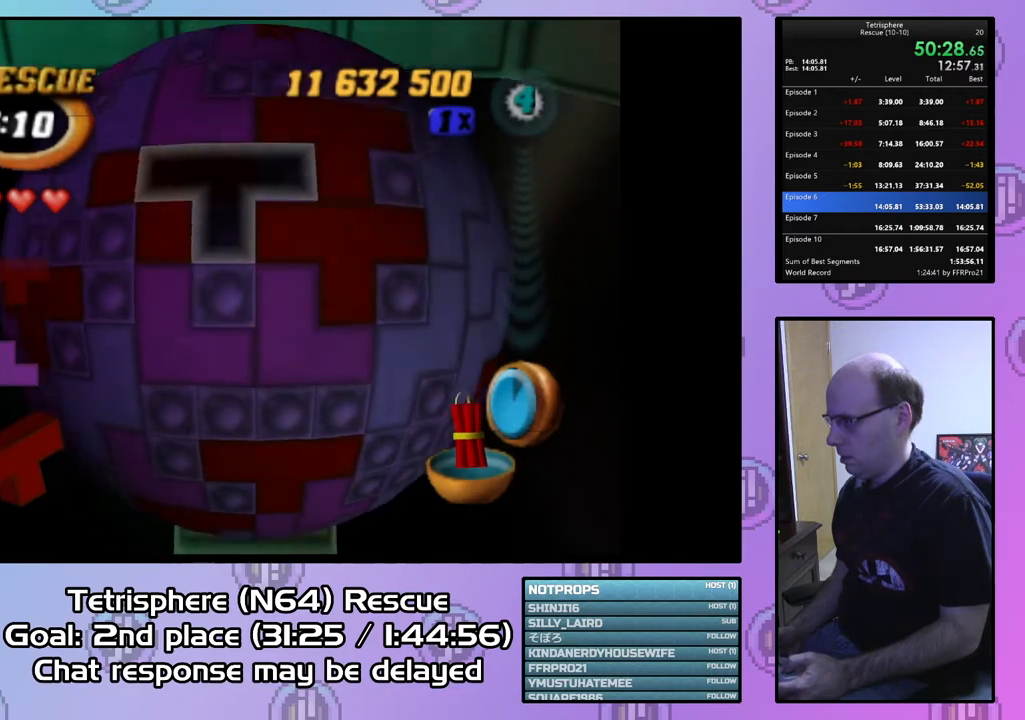
{"buttons": ["CIRCLE"], "right_stick": "center", "events": [[33, "DPAD_LEFT", "down"], [100, "SQUARE", "down"], [133, "DPAD_LEFT", "up"], [233, "DPAD_RIGHT", "down"], [367, "DPAD_RIGHT", "up"], [400, "SQUARE", "up"], [500, "CIRCLE", "down"]]}